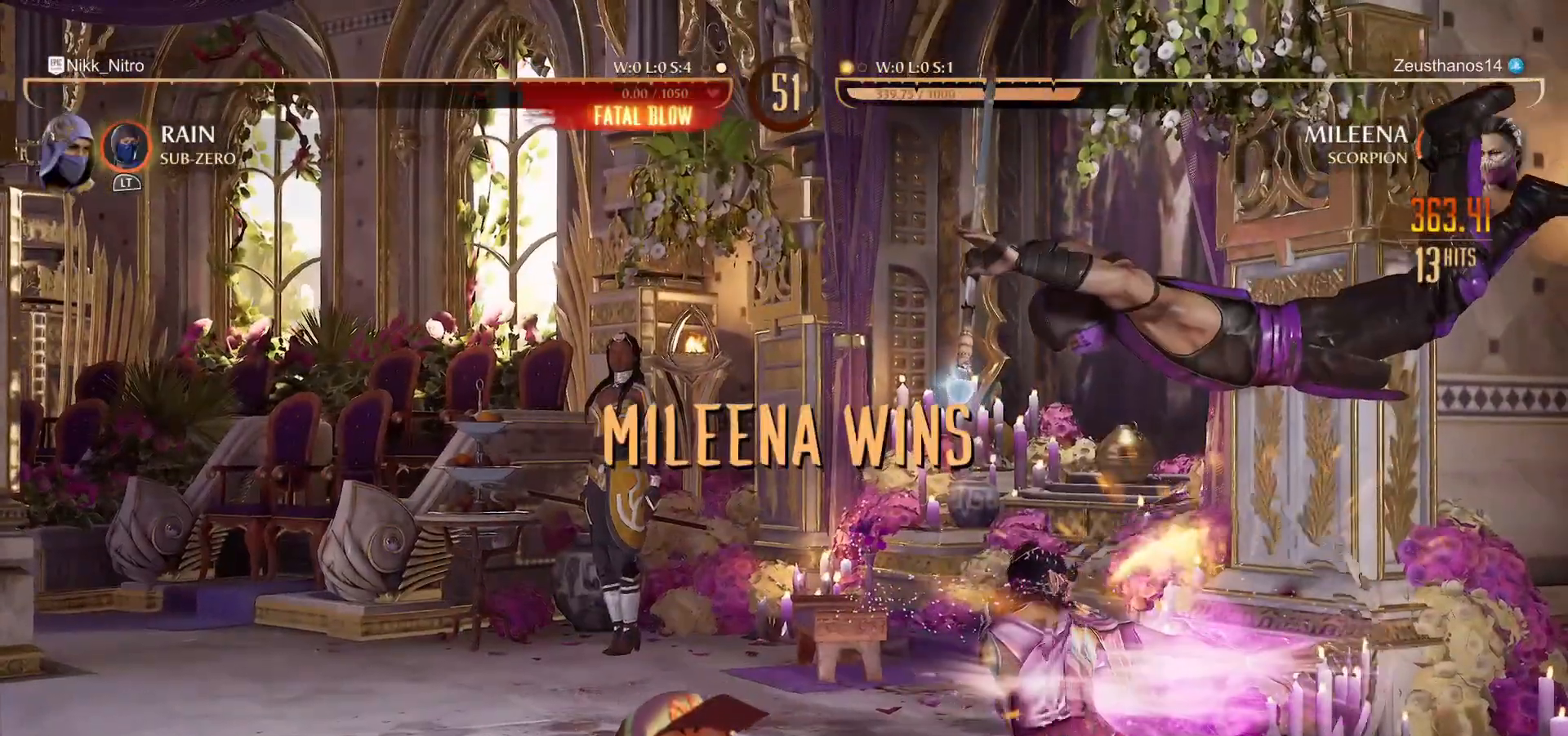
Gameplay with a controller (arcade stick); each line is a JSON object with the inputs held at the frame after it. "events" lists button and stick changes between this image and that frame as [ms after this image, input, new state], when the widget could be followed in between. Not read: L3 R3.
{"buttons": [], "events": [[17, "DPAD_DOWN", "up"]]}
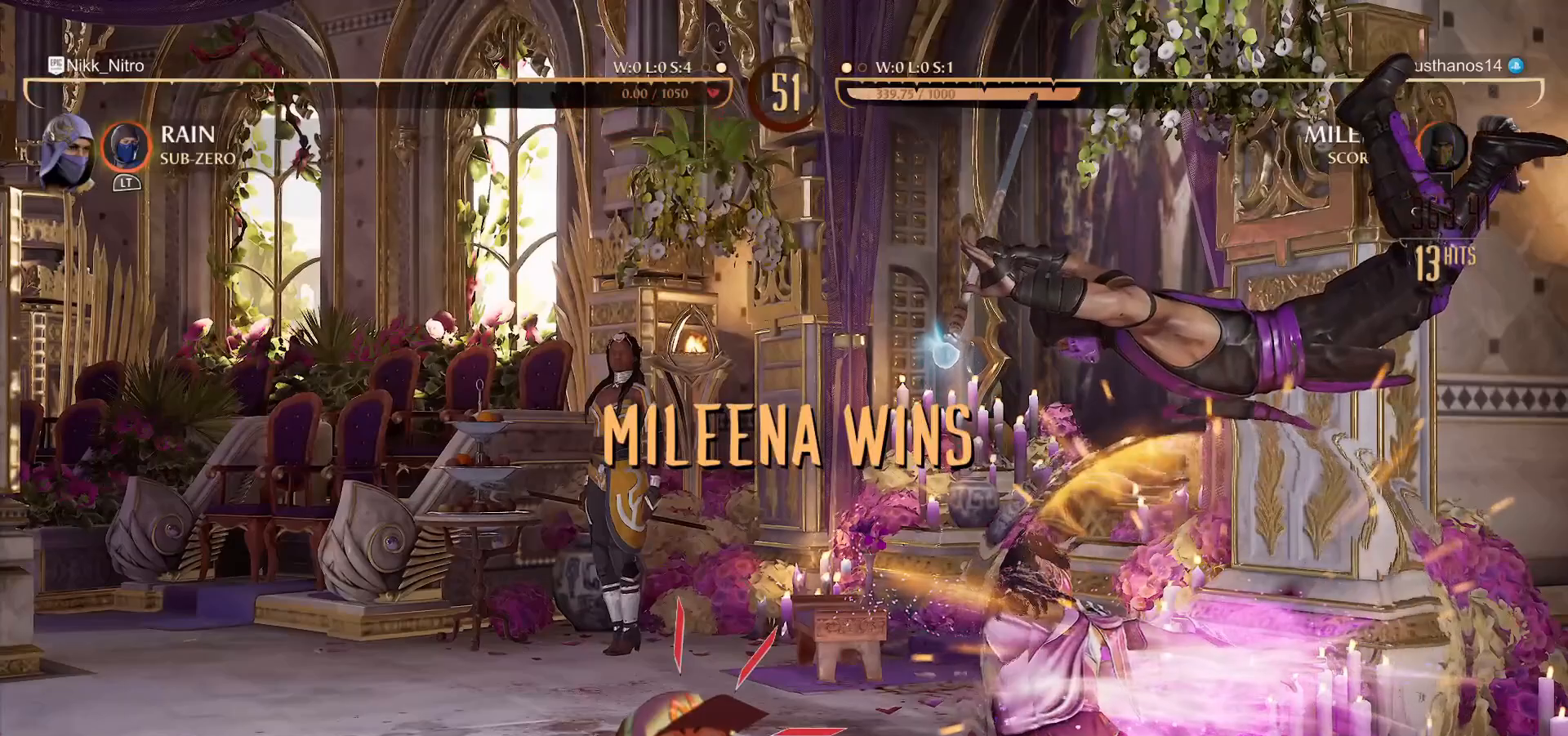
{"buttons": [], "events": [[167, "CROSS", "down"], [217, "CROSS", "up"], [350, "CROSS", "down"], [400, "CROSS", "up"]]}
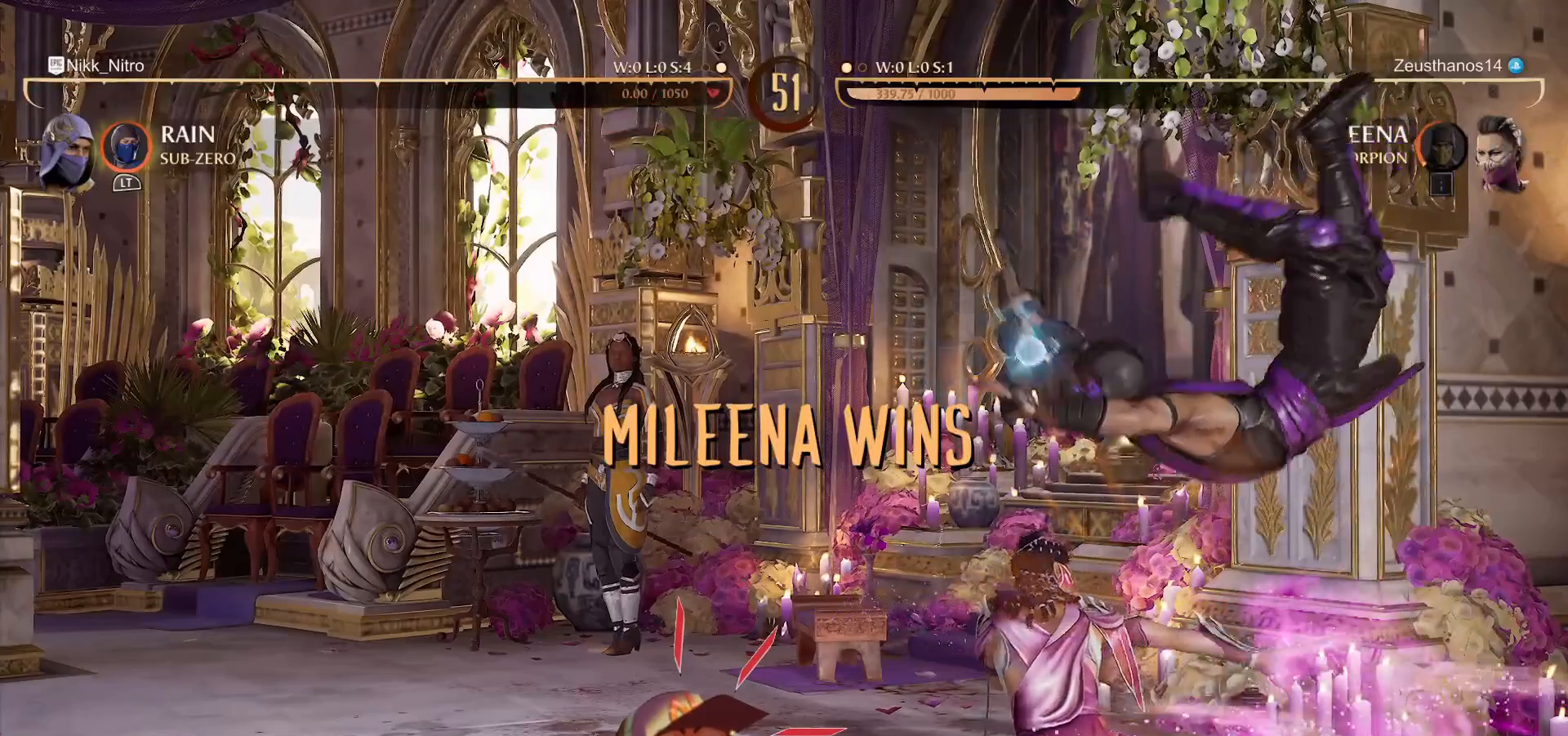
{"buttons": ["CROSS"], "events": [[17, "CROSS", "down"], [67, "CROSS", "up"], [167, "CROSS", "down"], [250, "CROSS", "up"], [350, "CROSS", "down"], [400, "CROSS", "up"], [500, "CROSS", "down"]]}
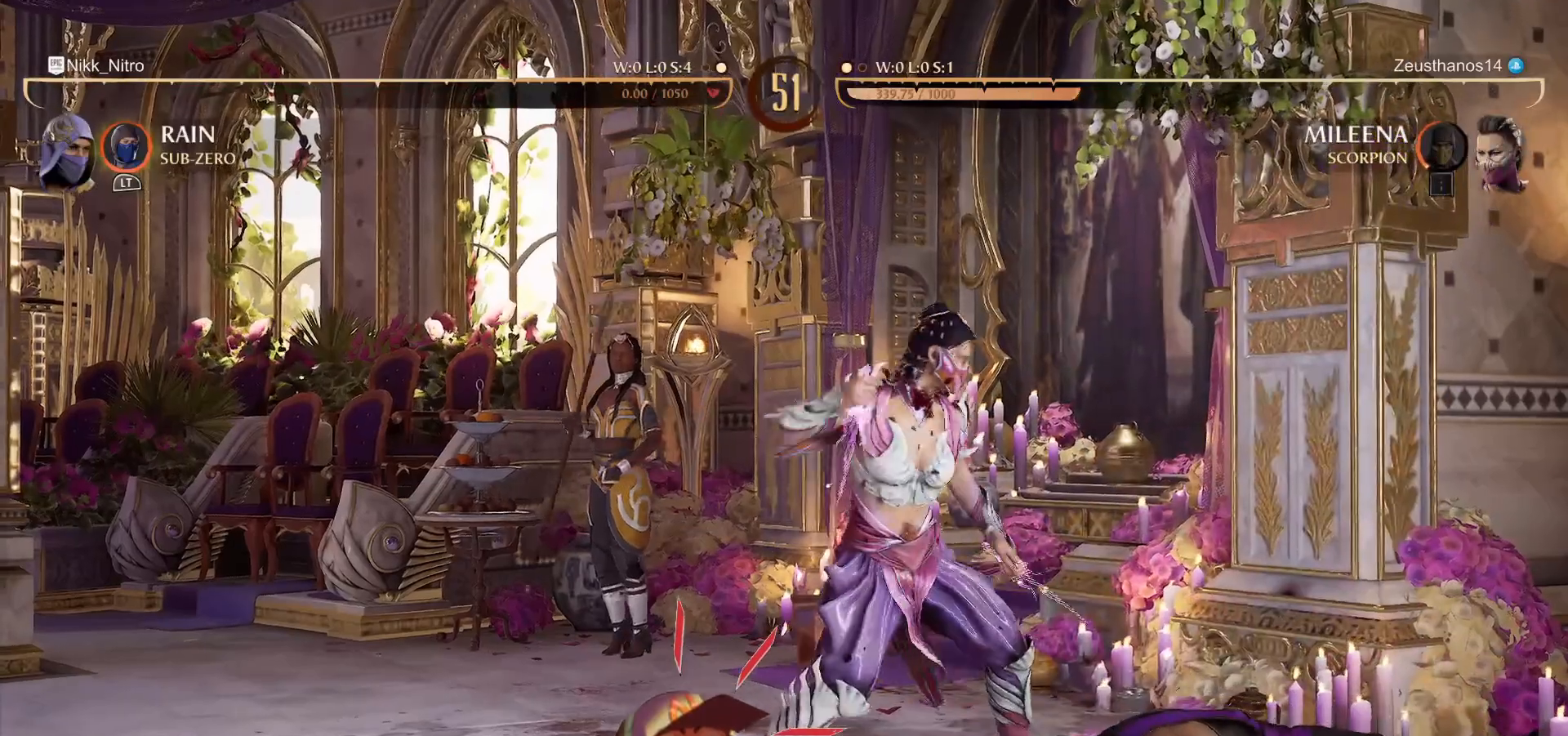
{"buttons": [], "events": [[83, "CROSS", "up"], [167, "CROSS", "down"], [250, "CROSS", "up"], [350, "CROSS", "down"], [400, "CROSS", "up"]]}
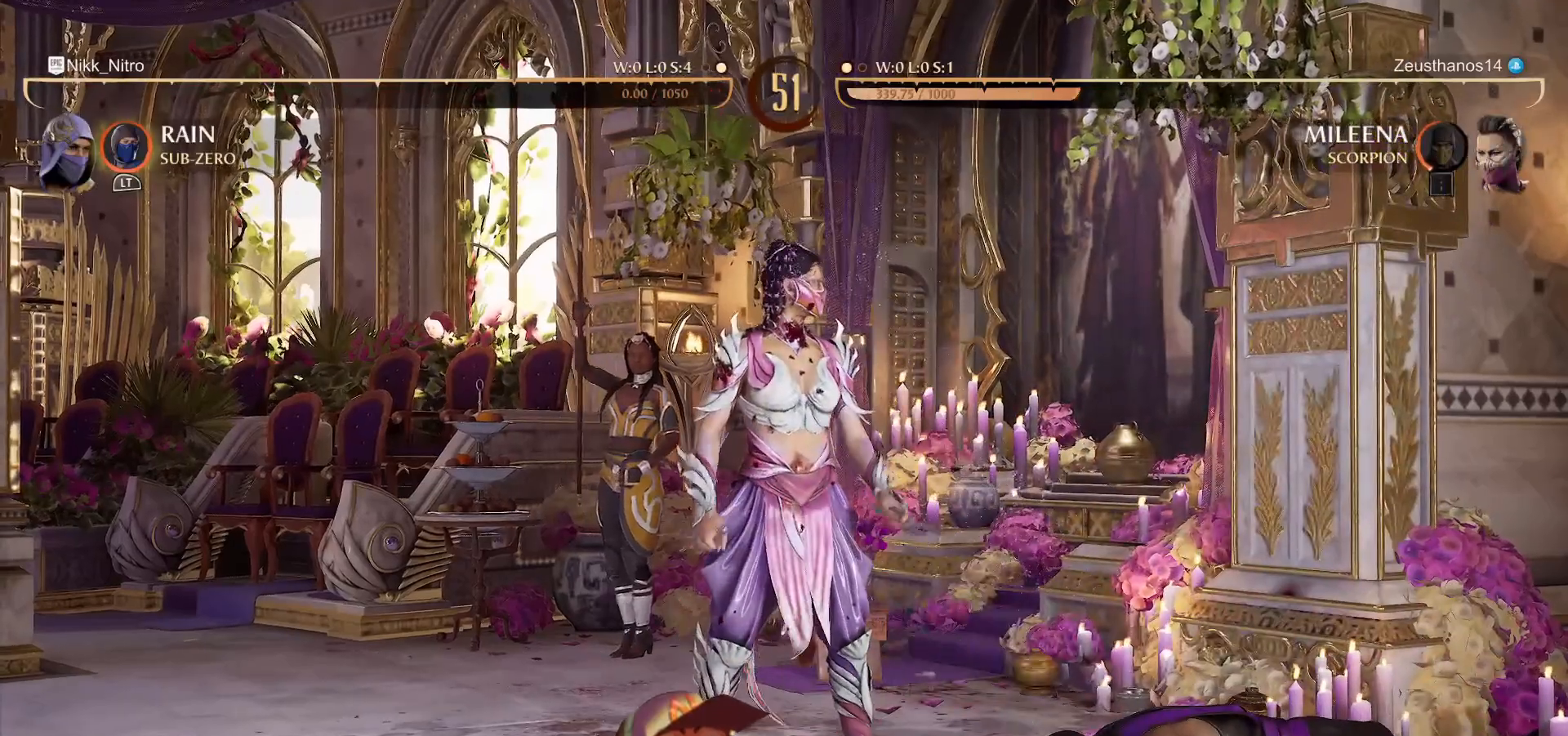
{"buttons": [], "events": [[150, "R1", "down"], [150, "TRIANGLE", "down"], [317, "SQUARE", "down"], [350, "CROSS", "down"], [433, "SQUARE", "up"], [433, "TRIANGLE", "up"], [450, "R1", "up"], [467, "CROSS", "up"]]}
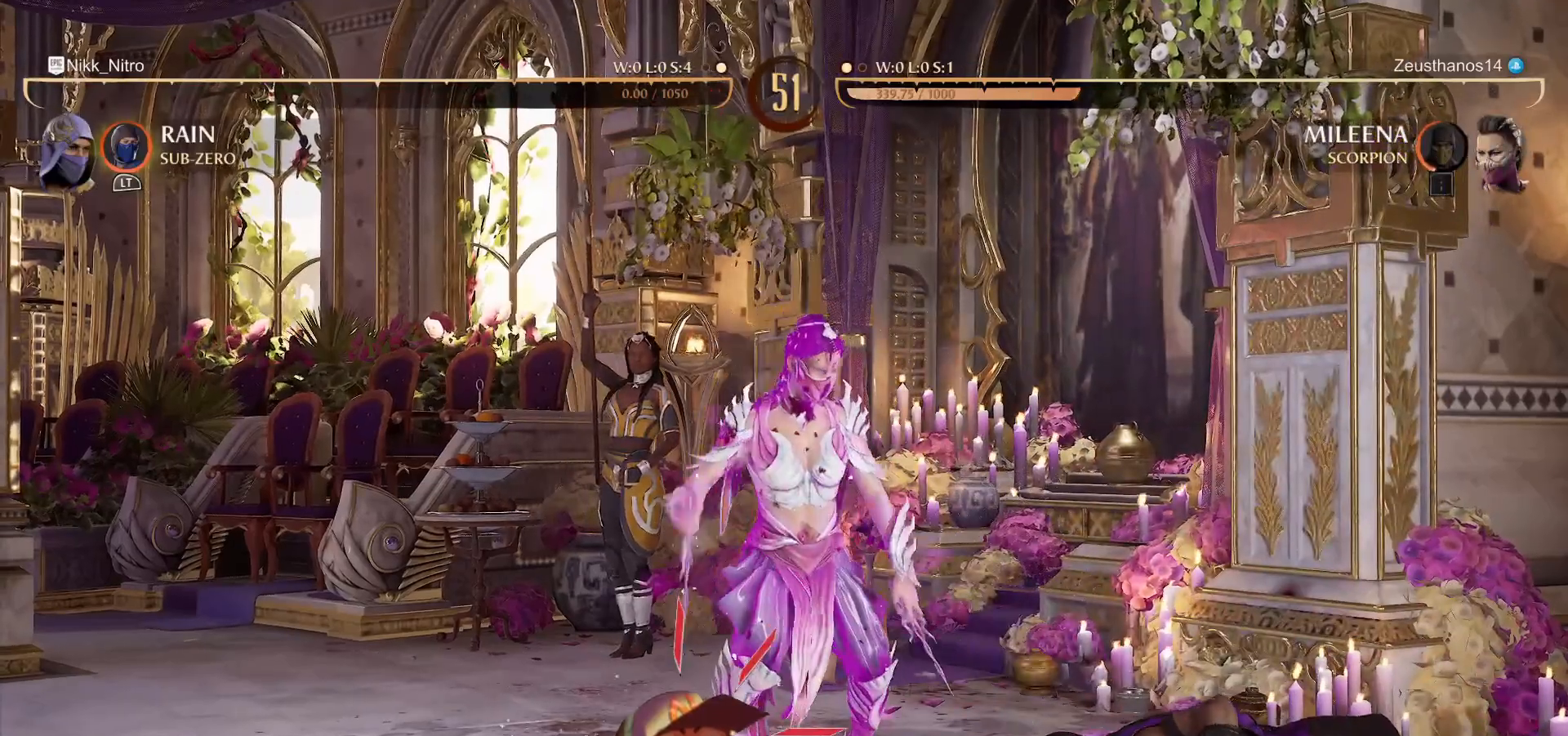
{"buttons": [], "events": [[233, "R1", "down"], [233, "TRIANGLE", "down"], [250, "CROSS", "down"], [250, "SQUARE", "down"], [367, "SQUARE", "up"], [367, "TRIANGLE", "up"], [383, "CROSS", "up"], [383, "R1", "up"]]}
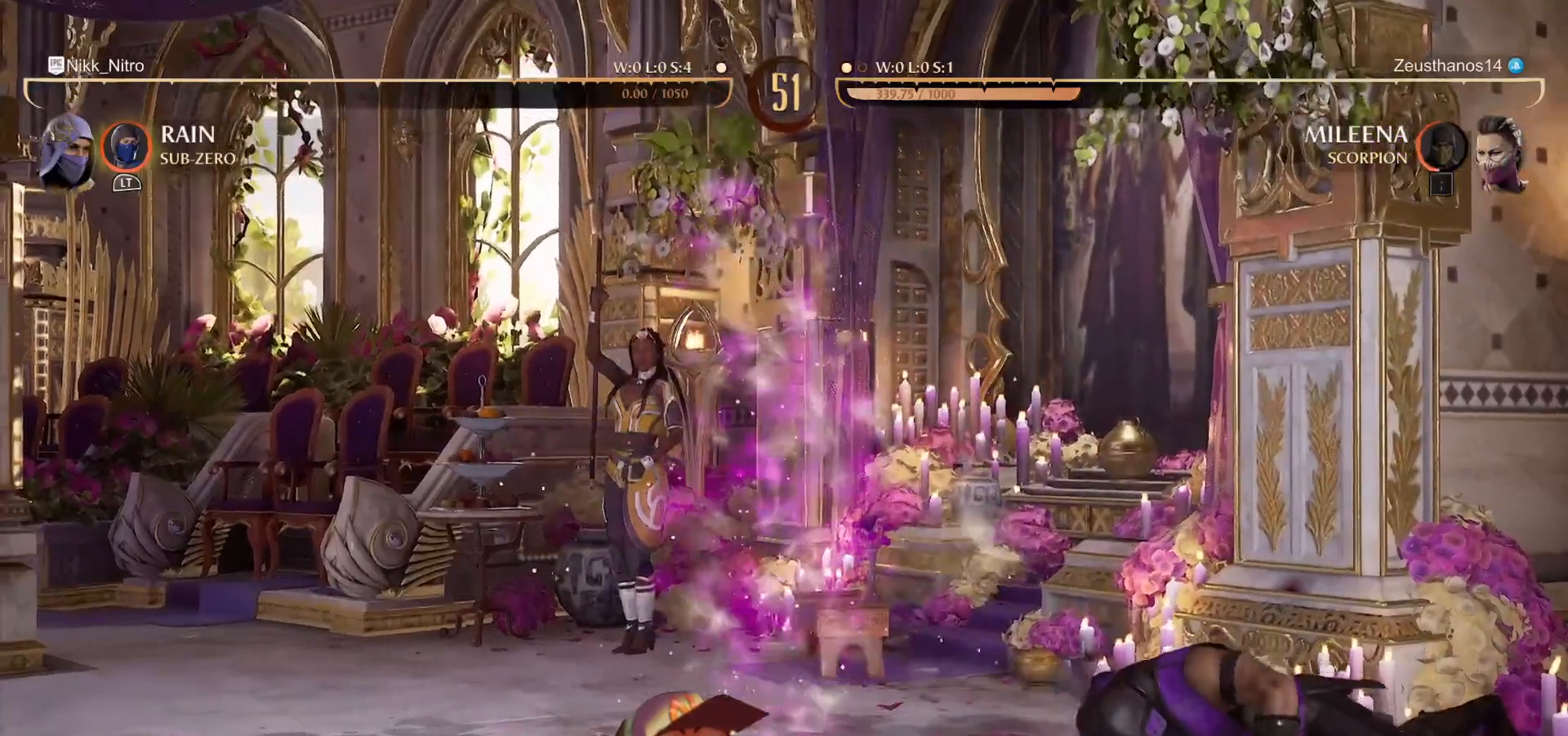
{"buttons": [], "events": [[183, "TRIANGLE", "down"], [200, "CROSS", "down"], [200, "R1", "down"], [200, "SQUARE", "down"], [350, "CROSS", "up"], [350, "SQUARE", "up"], [350, "TRIANGLE", "up"], [367, "R1", "up"]]}
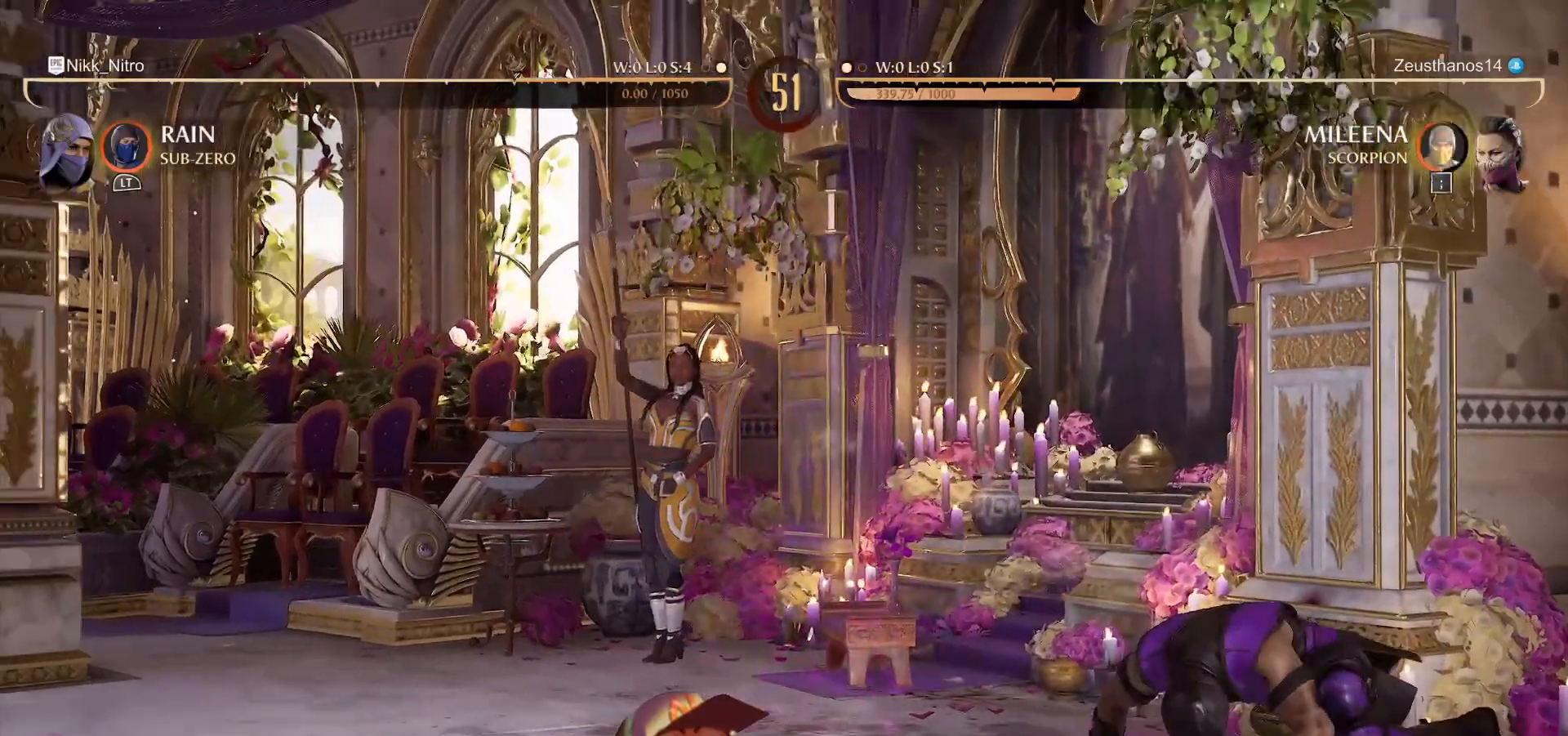
{"buttons": [], "events": [[183, "R1", "down"], [183, "TRIANGLE", "down"], [200, "CROSS", "down"], [200, "SQUARE", "down"], [367, "CROSS", "up"], [367, "SQUARE", "up"], [367, "TRIANGLE", "up"], [383, "R1", "up"]]}
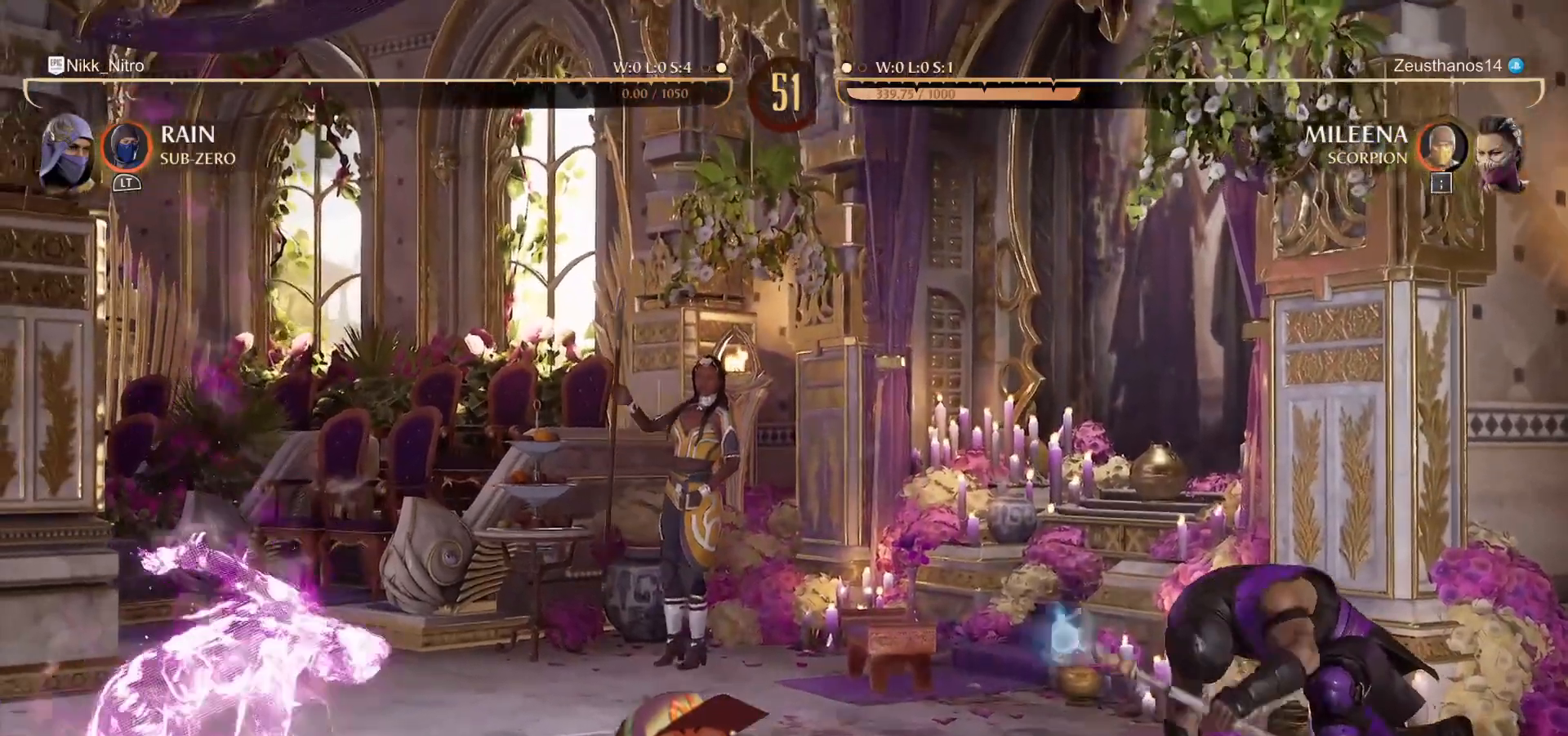
{"buttons": ["SQUARE", "TRIANGLE", "R1"], "events": [[350, "TRIANGLE", "down"], [367, "R1", "down"], [400, "SQUARE", "down"]]}
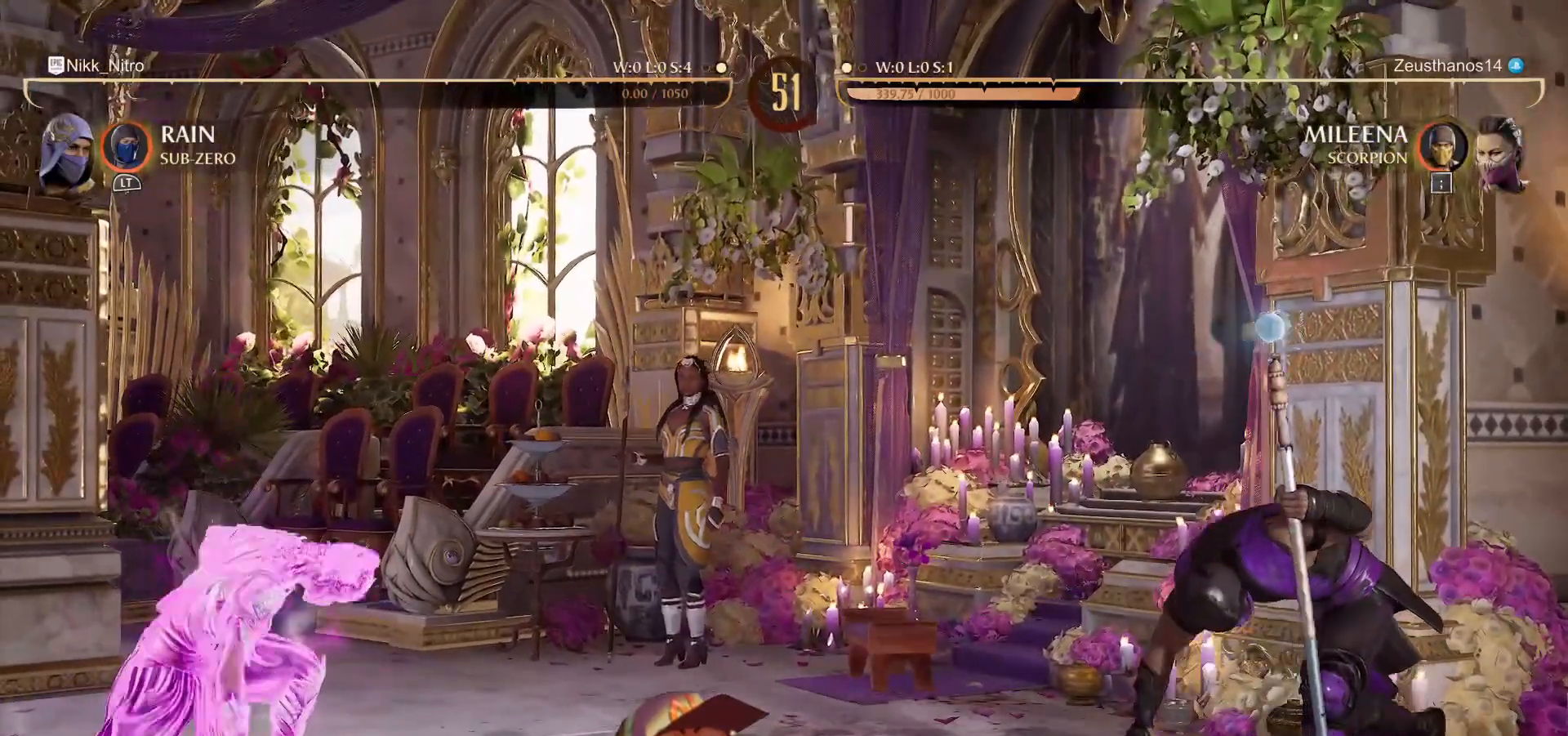
{"buttons": ["CROSS", "SQUARE", "TRIANGLE", "R1"], "events": [[50, "R1", "up"], [50, "SQUARE", "up"], [50, "TRIANGLE", "up"], [167, "TRIANGLE", "down"], [217, "R1", "down"], [217, "SQUARE", "down"], [383, "SQUARE", "up"], [400, "R1", "up"], [400, "TRIANGLE", "up"], [433, "CROSS", "down"], [450, "TRIANGLE", "down"], [467, "R1", "down"], [467, "SQUARE", "down"]]}
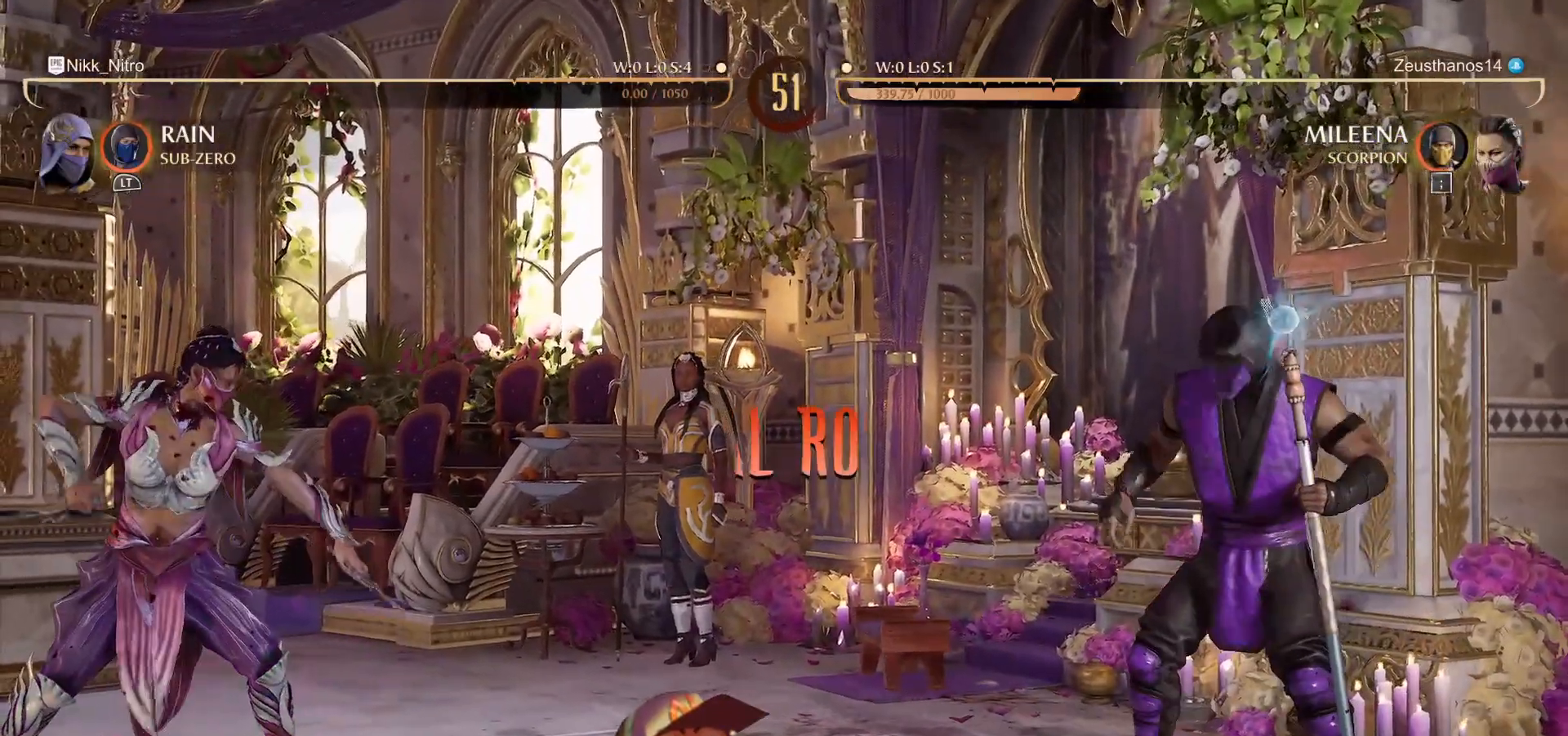
{"buttons": [], "events": [[50, "SQUARE", "up"], [67, "CROSS", "up"], [67, "TRIANGLE", "up"], [83, "R1", "up"], [233, "TRIANGLE", "down"], [250, "R1", "down"], [250, "SQUARE", "down"], [333, "CROSS", "down"], [400, "CROSS", "up"], [400, "R1", "up"], [400, "SQUARE", "up"], [400, "TRIANGLE", "up"]]}
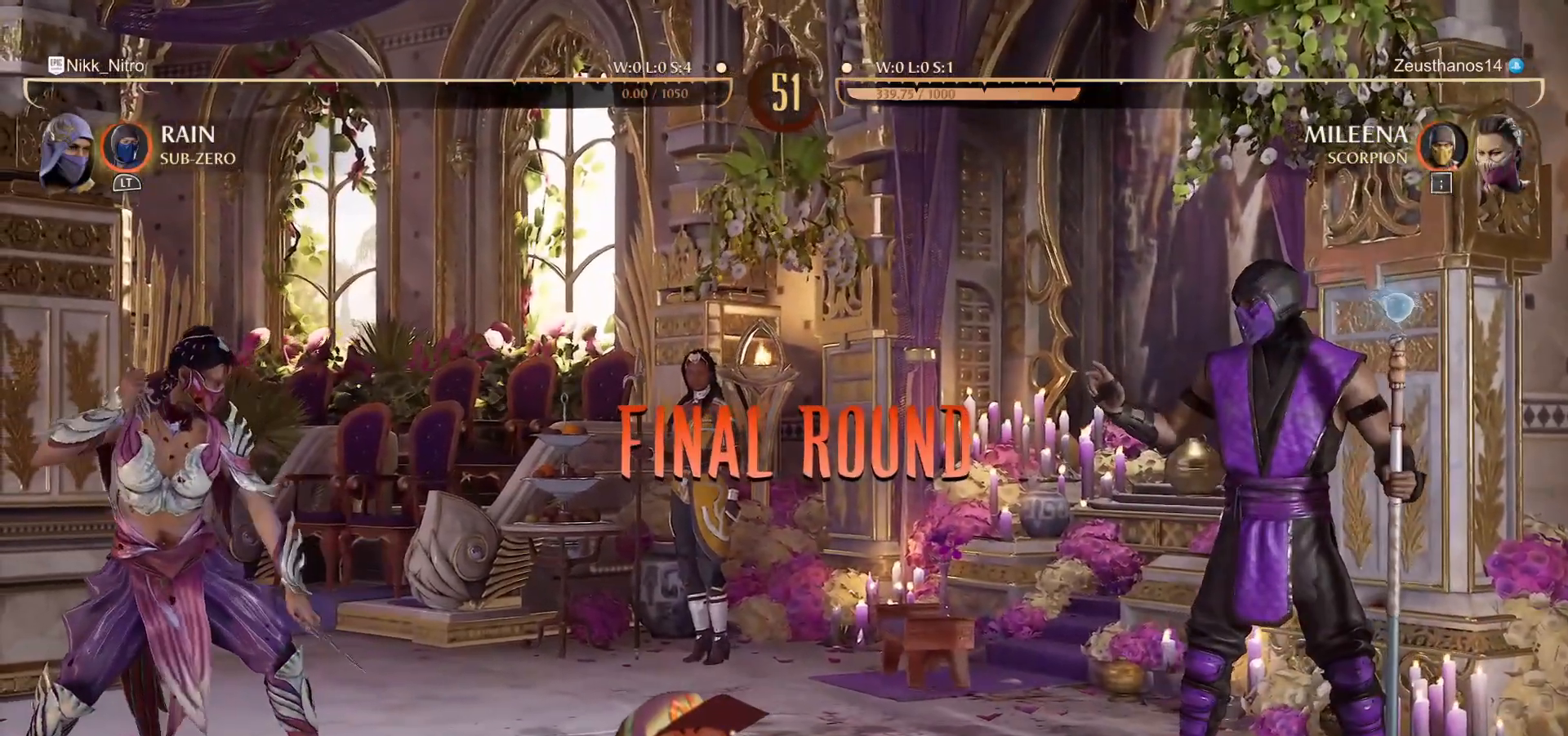
{"buttons": [], "events": [[133, "R1", "down"], [133, "SQUARE", "down"], [133, "TRIANGLE", "down"], [167, "CROSS", "down"], [283, "SQUARE", "up"], [283, "TRIANGLE", "up"], [300, "CROSS", "up"], [300, "R1", "up"]]}
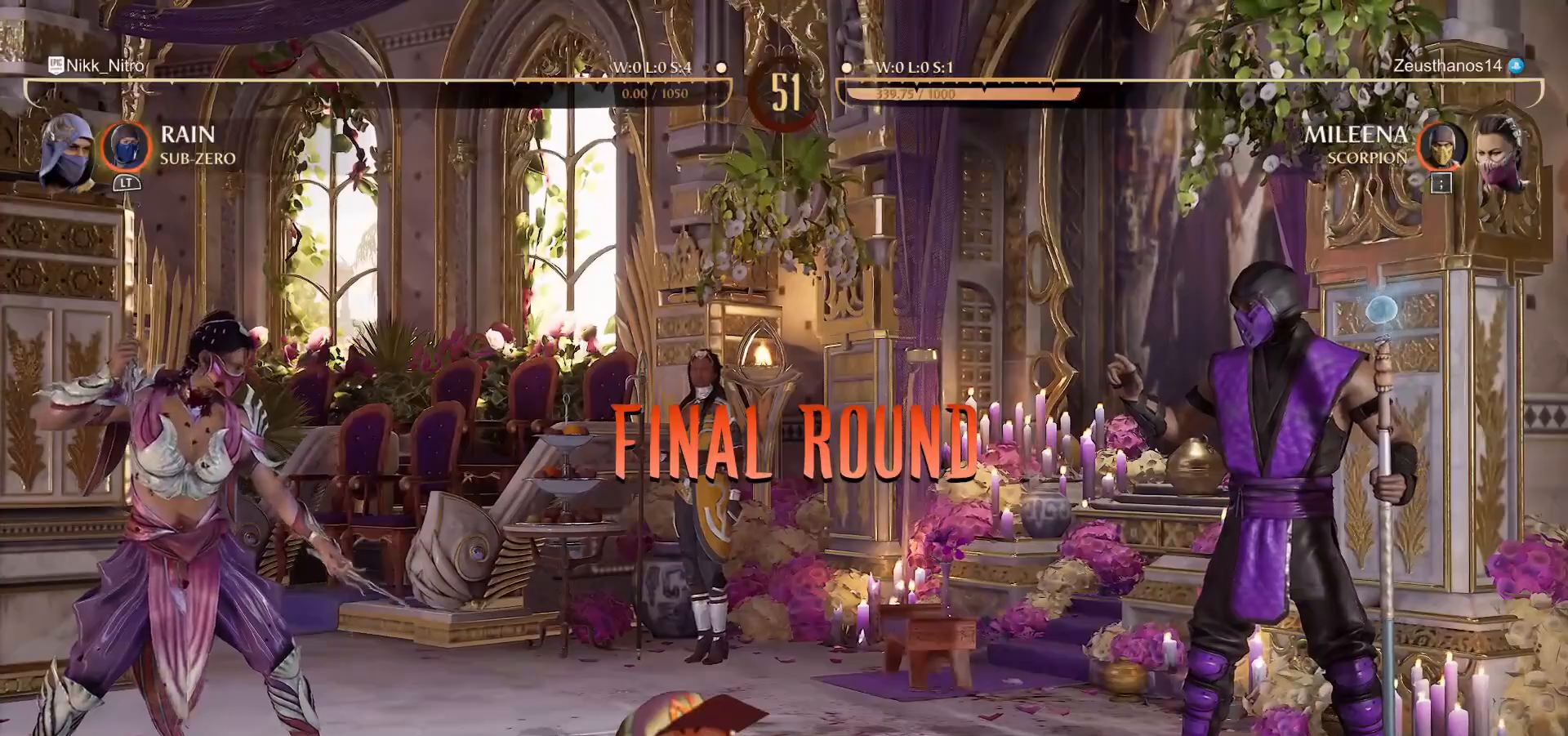
{"buttons": ["DPAD_LEFT"], "events": [[433, "DPAD_LEFT", "down"]]}
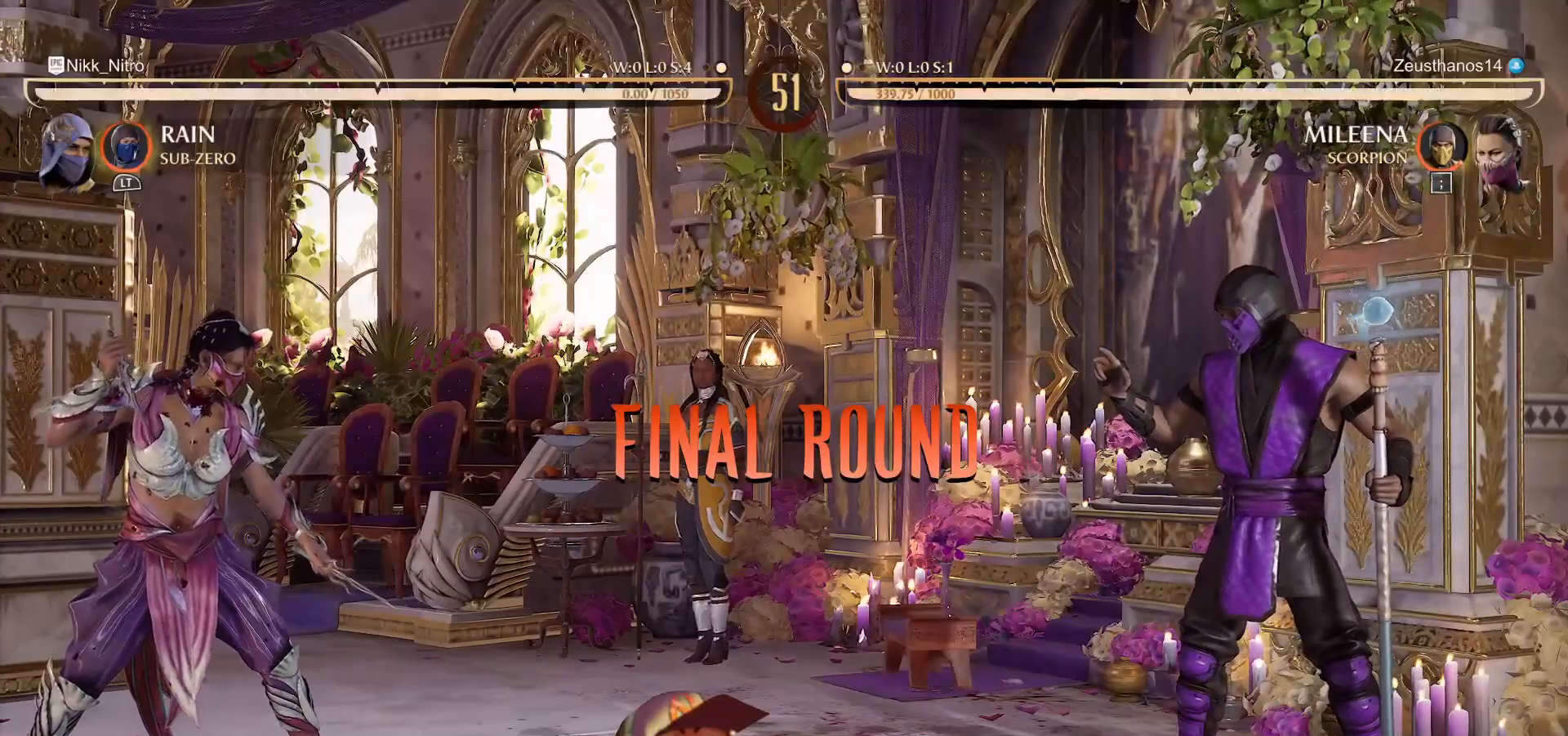
{"buttons": ["DPAD_LEFT"], "events": []}
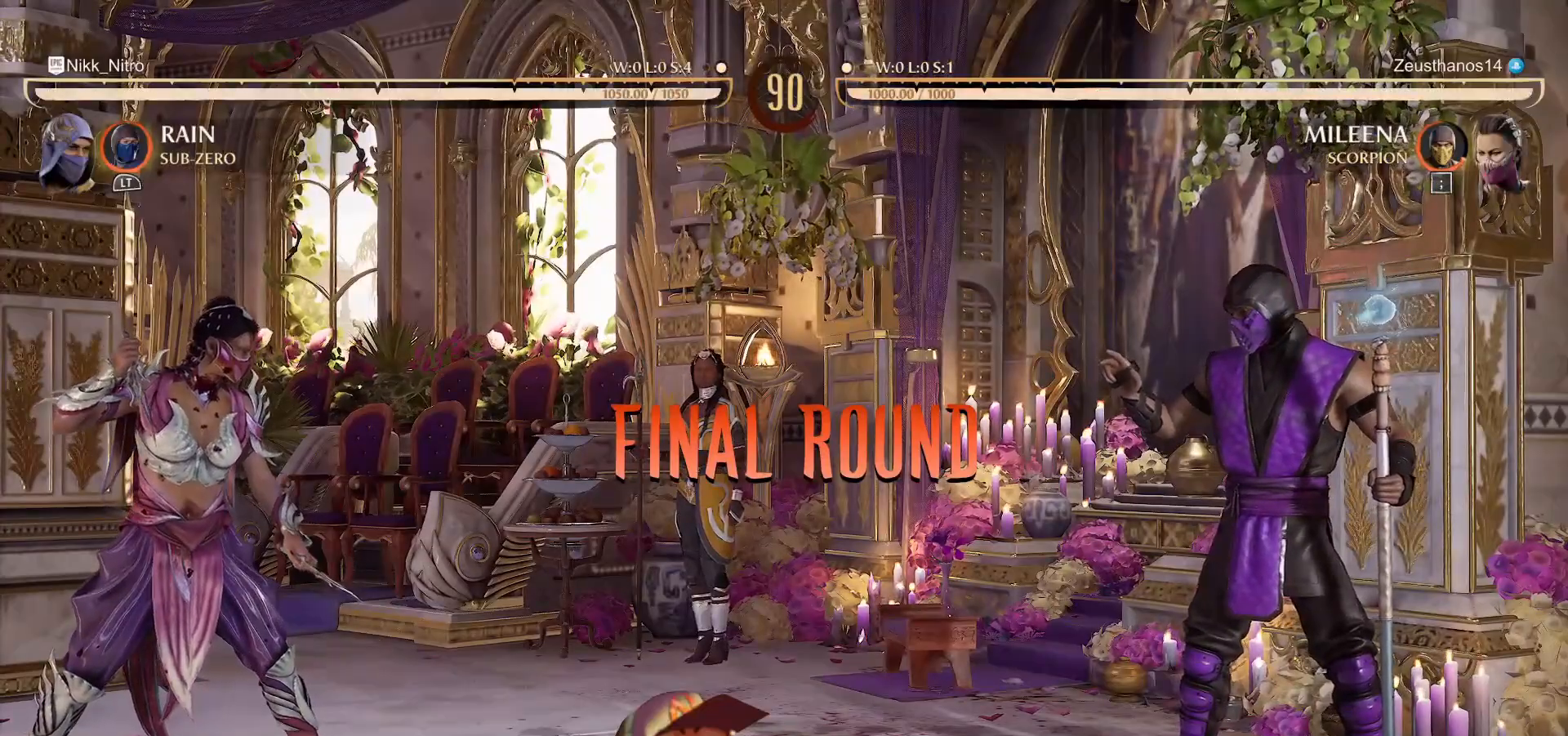
{"buttons": ["R1"], "events": [[183, "DPAD_LEFT", "up"], [250, "L2", "down"], [317, "L2", "up"], [417, "R1", "down"]]}
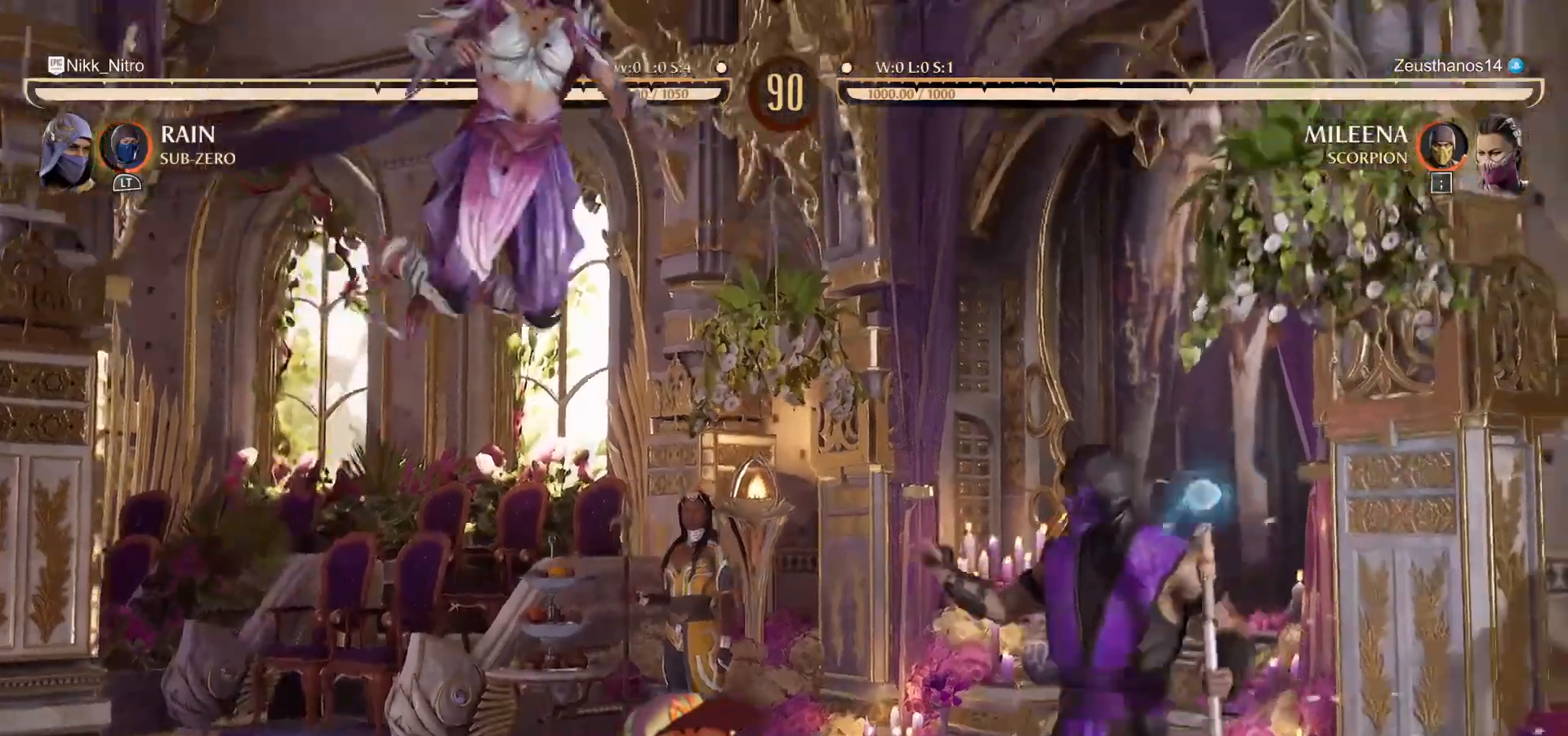
{"buttons": ["R1"], "events": []}
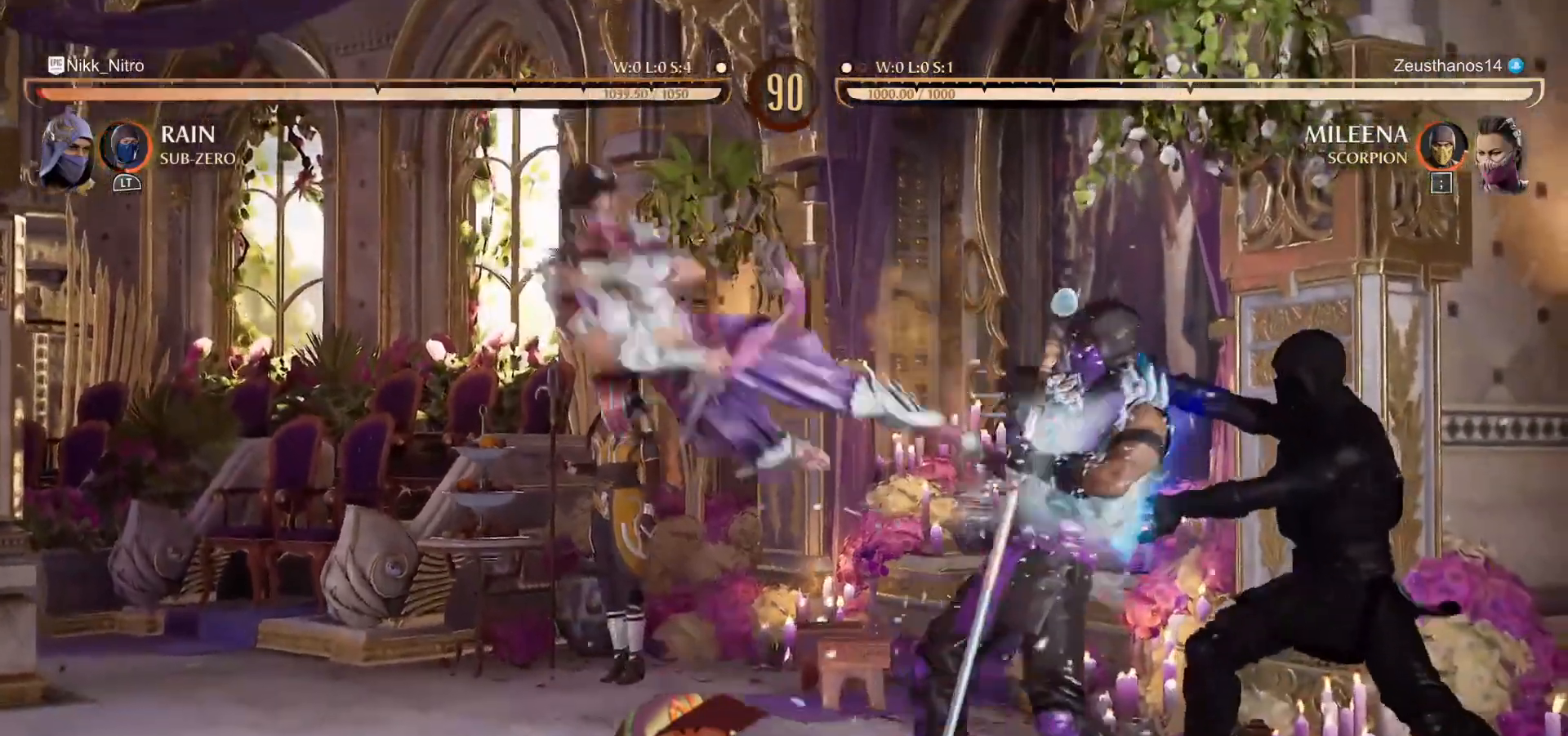
{"buttons": ["R1", "DPAD_DOWN"], "events": [[283, "DPAD_DOWN", "down"]]}
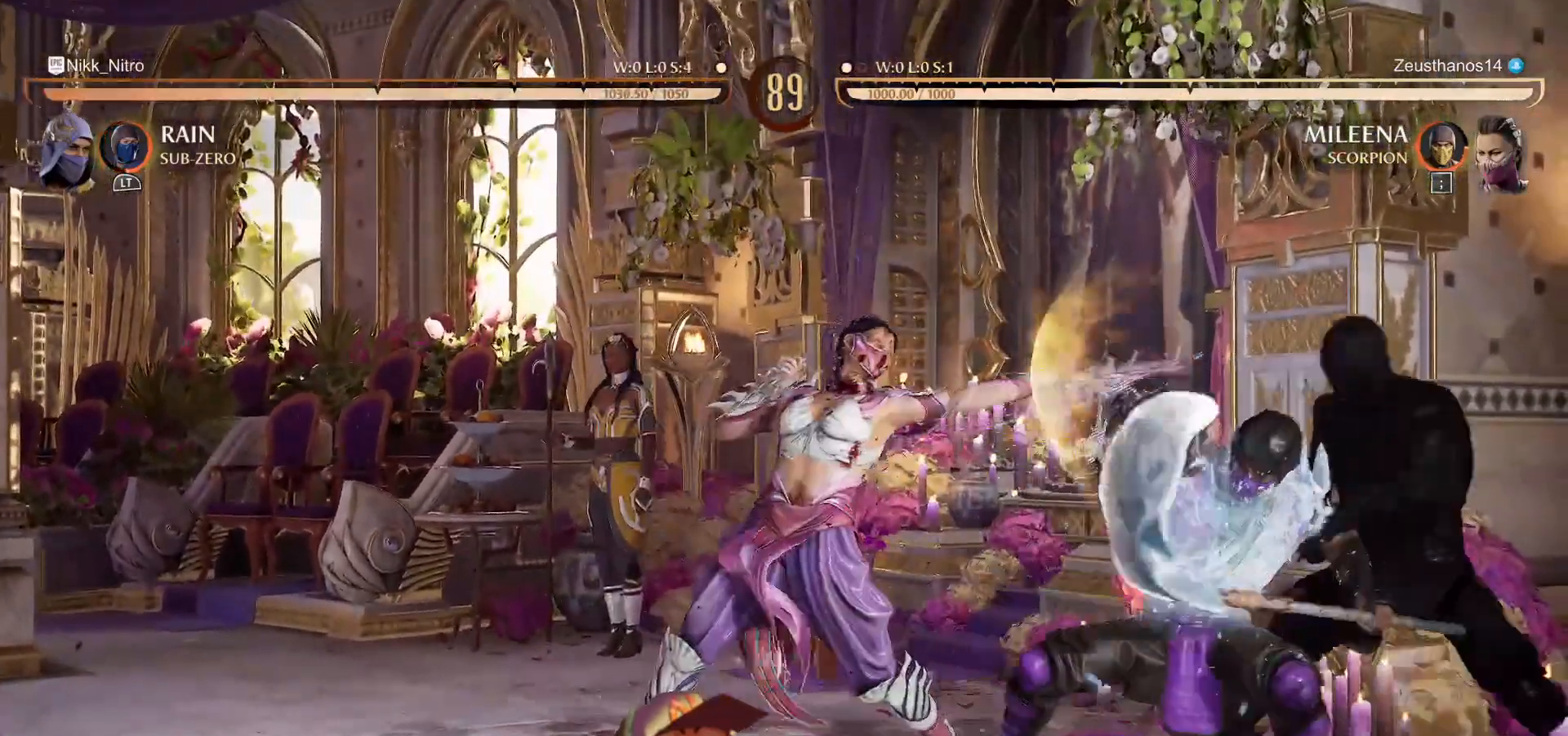
{"buttons": ["R1"], "events": [[200, "DPAD_DOWN", "up"]]}
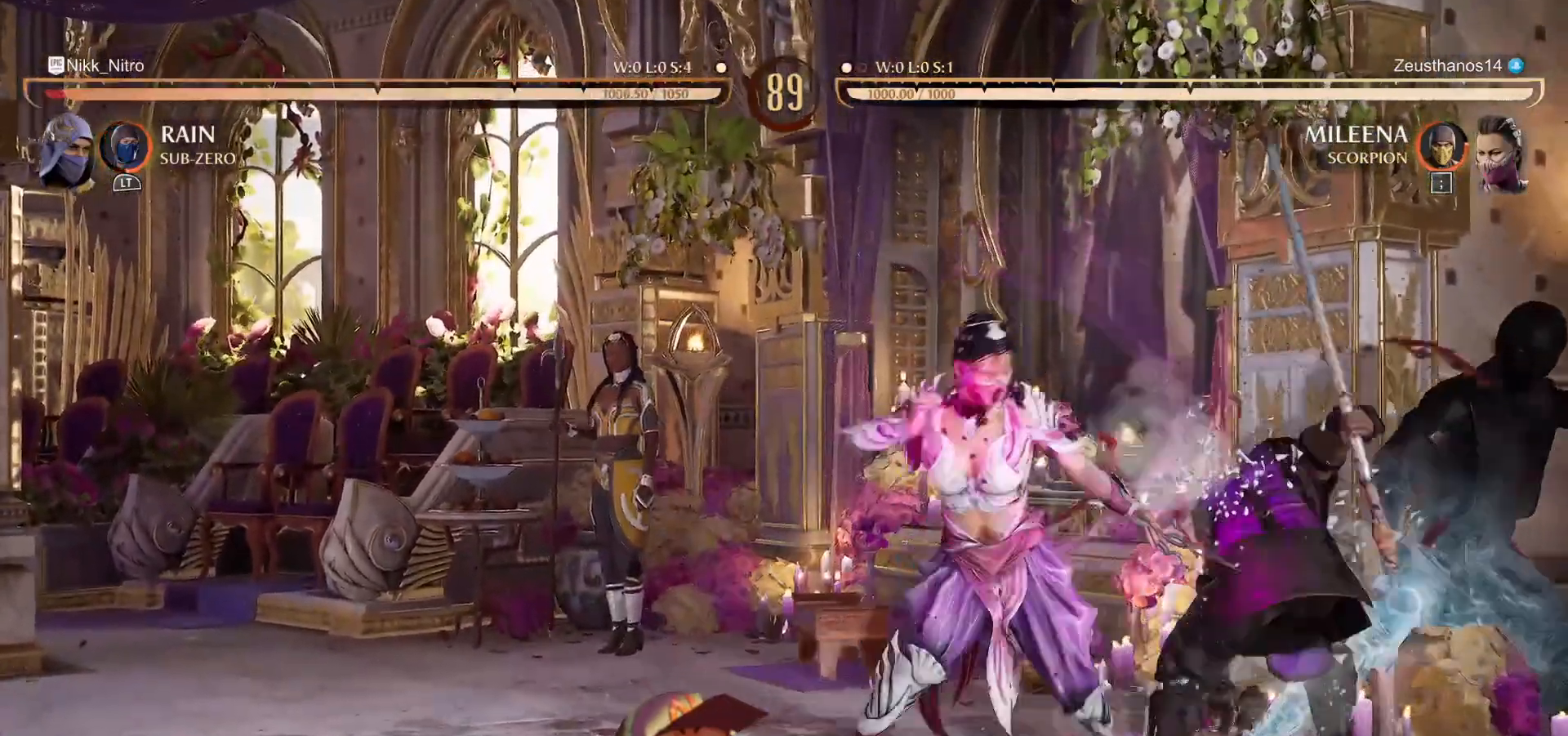
{"buttons": ["R1", "DPAD_DOWN"], "events": [[50, "DPAD_DOWN", "down"]]}
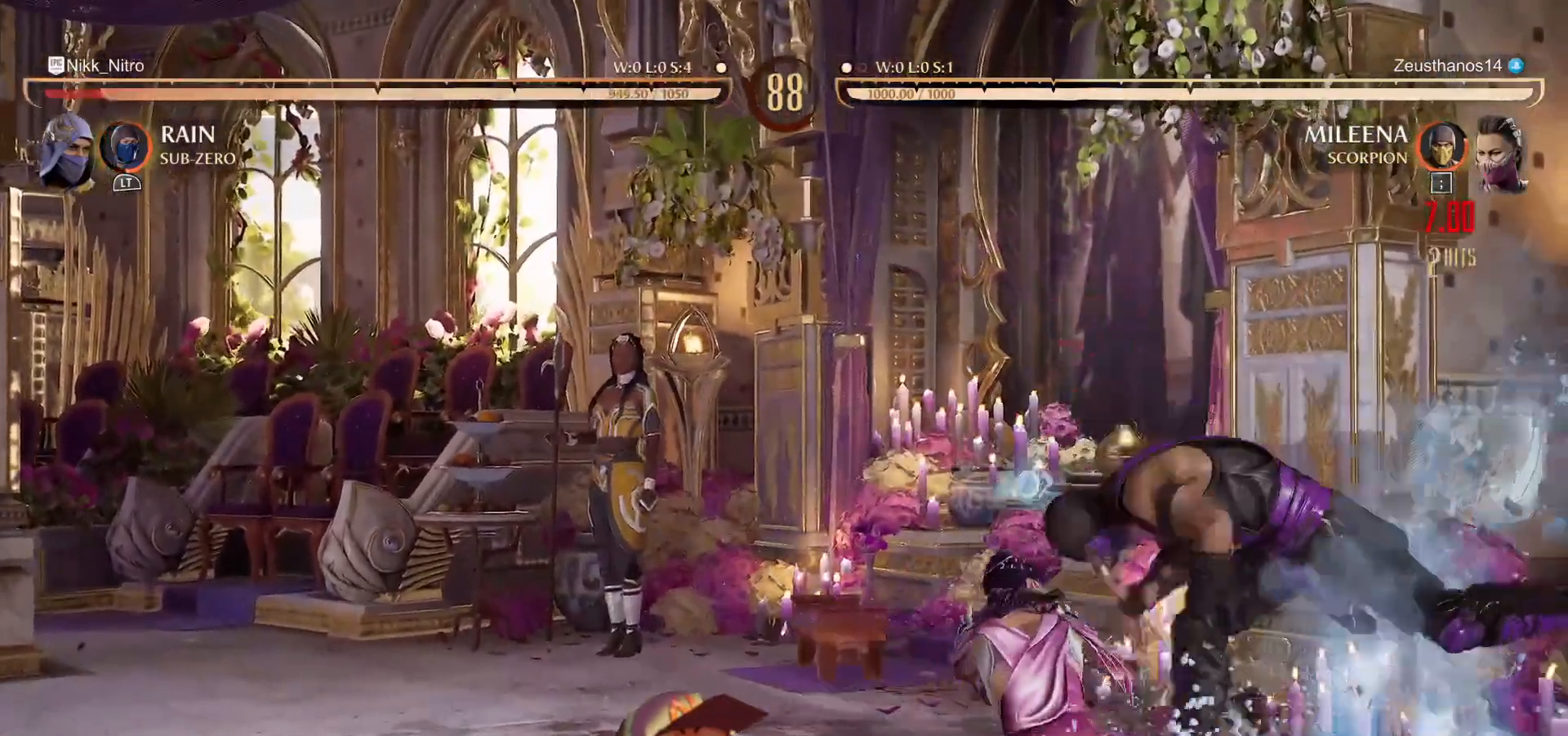
{"buttons": ["R1"], "events": [[50, "DPAD_DOWN", "up"], [133, "R1", "up"], [250, "R1", "down"]]}
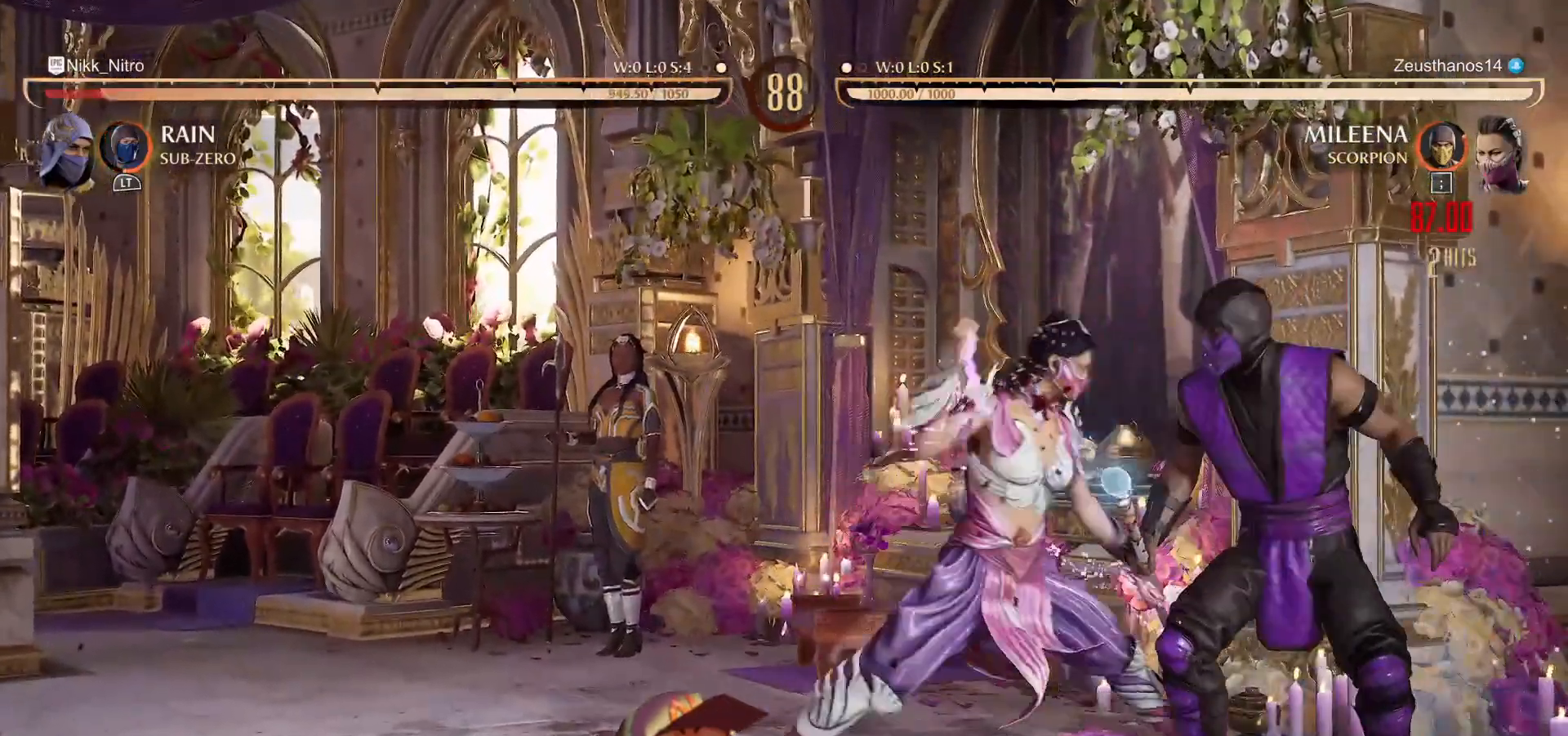
{"buttons": ["R1", "DPAD_DOWN"], "events": [[350, "DPAD_DOWN", "down"]]}
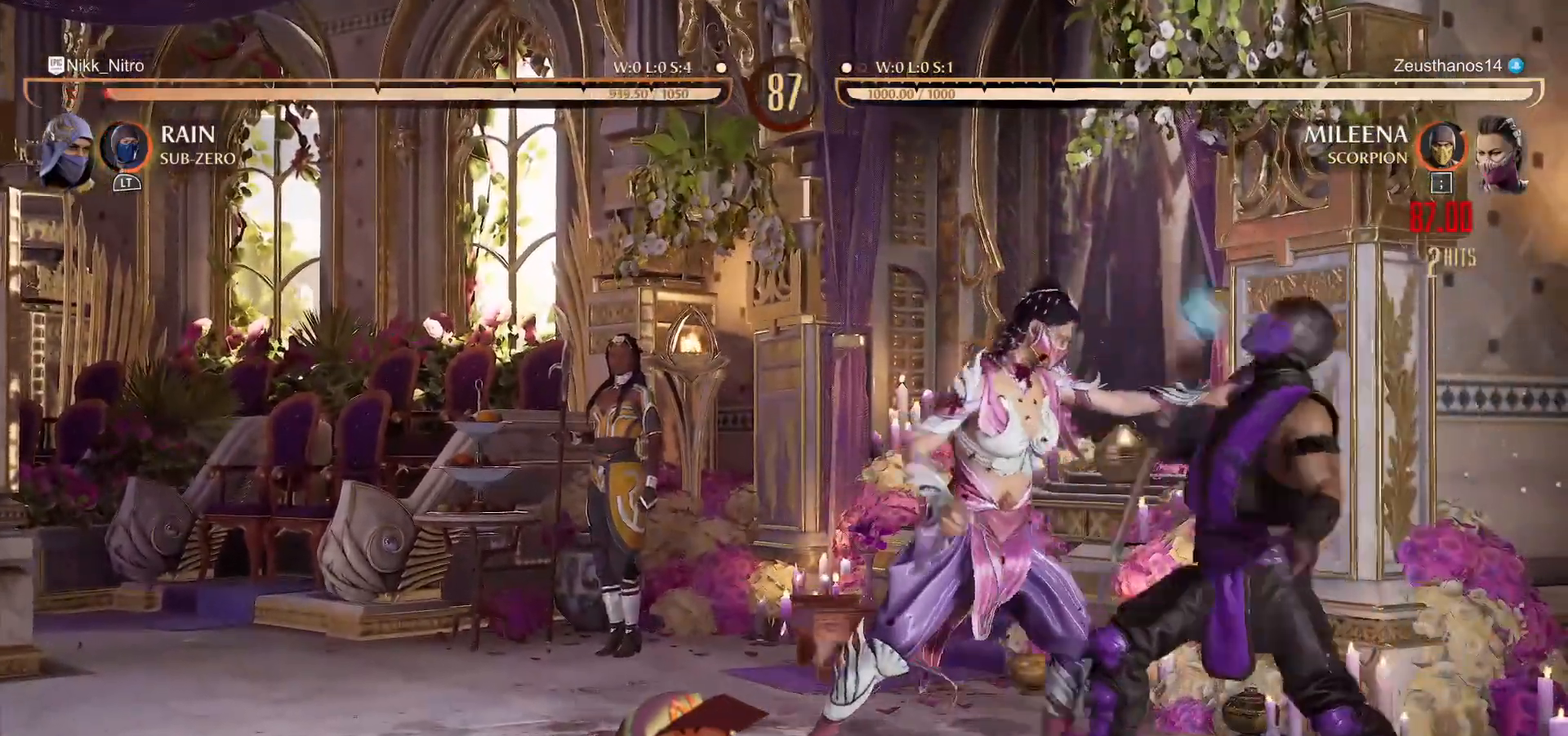
{"buttons": ["SQUARE"], "events": [[50, "R1", "up"], [50, "SQUARE", "down"], [117, "SQUARE", "up"], [183, "SQUARE", "down"], [250, "DPAD_DOWN", "up"], [250, "SQUARE", "up"], [300, "SQUARE", "down"], [400, "SQUARE", "up"], [467, "SQUARE", "down"]]}